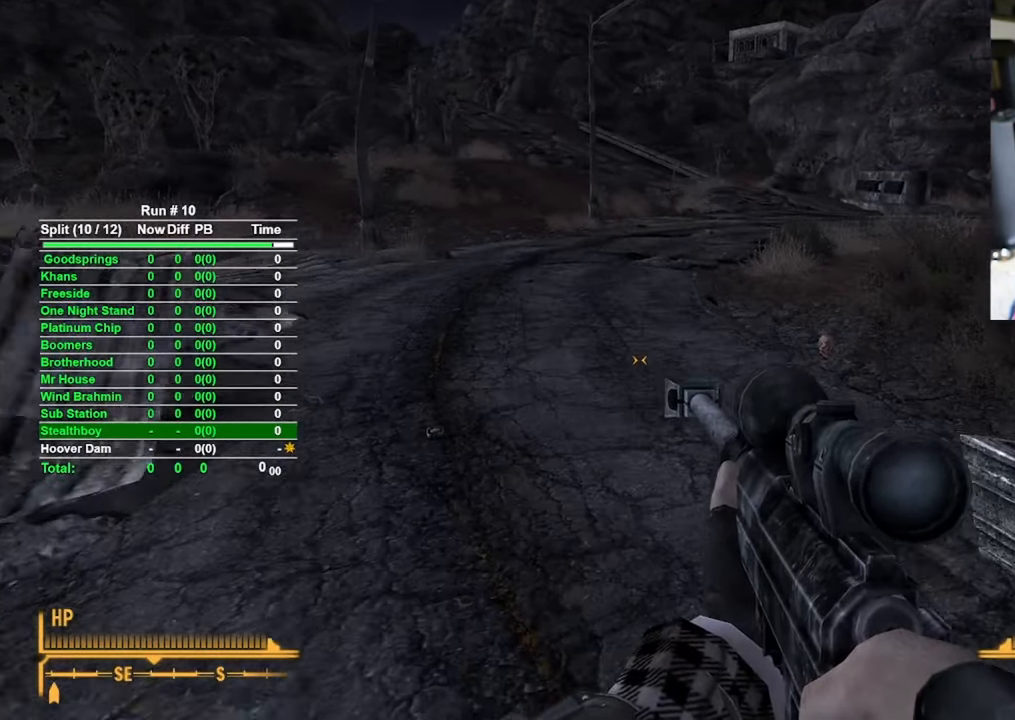
Gameplay with keyboard and mouse; each line is a JSON object with the keys and mouse buttons held at the frame after it. "events" lists presses ("down") and releases ("up") of "1", "2", "3", "4", "5", "a", "alt", "b", "c", "ctrl", "d", "e", "f", "g", "q", "r", "s", "shift", "space", "t", "tab", "tilde", "v", "w", "x", "z", "mouse_left", "mouse_wheel", "mouse_right", "mouse_mb4" and "mouse_mb5" between this image and that frame as [ms after this image, input, new state], when the widget could be followed in between. "mouse_left", "mouse_wheel", "mouse_right", "mouse_mb4", "mouse_mb5" = the "left", "wheel", "right", "mb4", "mb5" buttons of the "mouse" list. No other keys are recorded. "wheel" means that the mouse wheel is clicked or scrolled. Mouse movement is not recorded.
{"keys": ["w"], "mouse": [], "events": []}
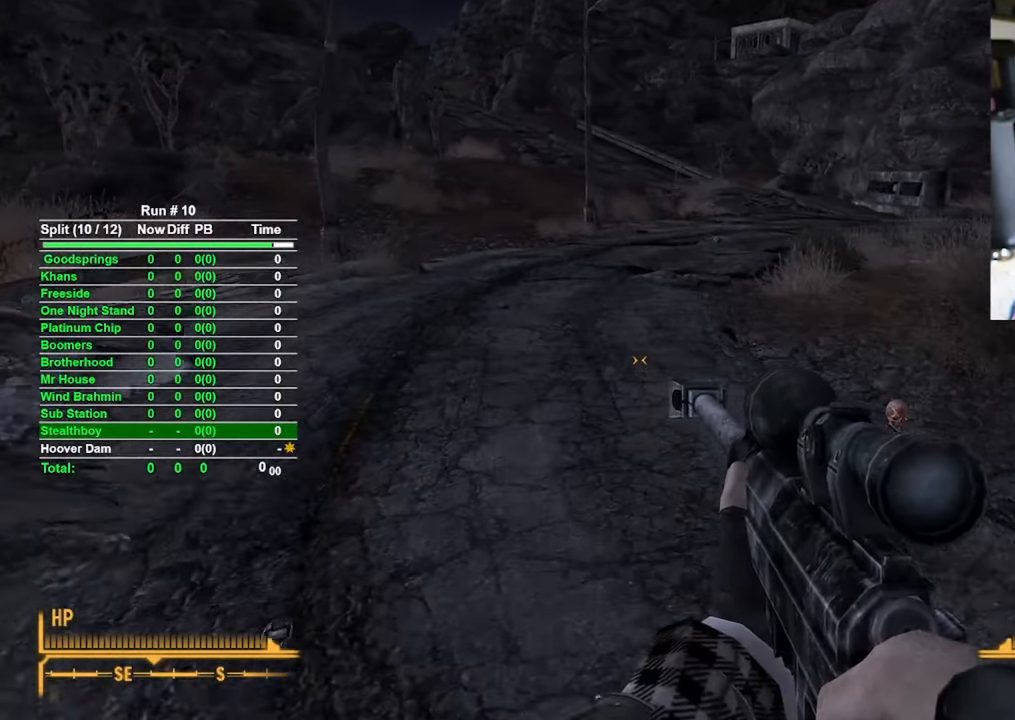
{"keys": ["w"], "mouse": [], "events": []}
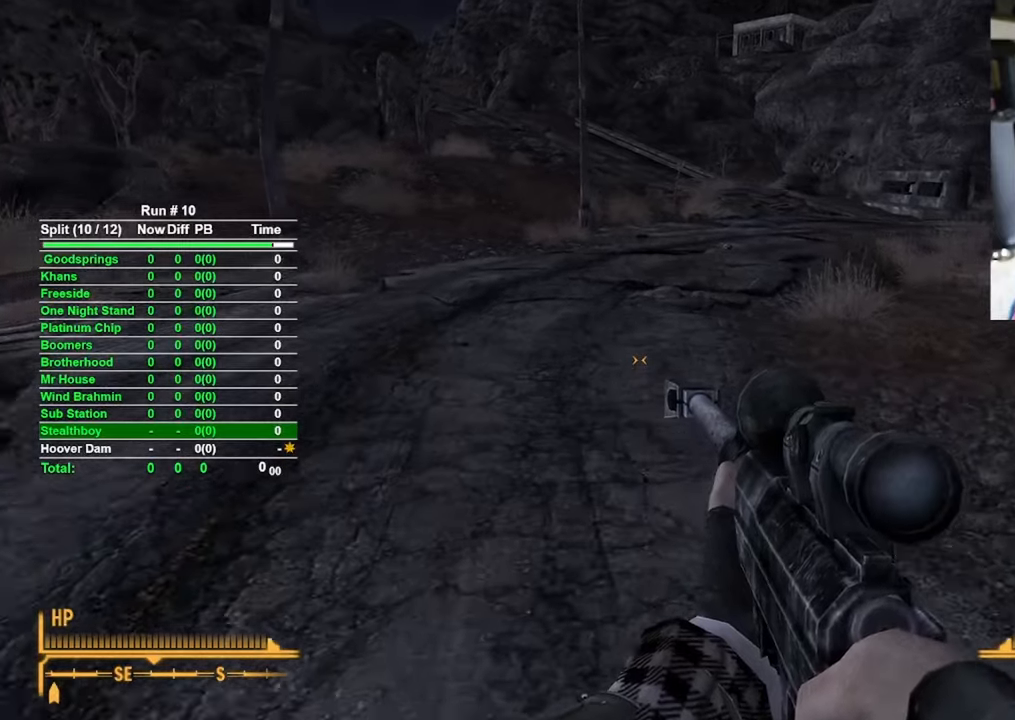
{"keys": ["w"], "mouse": [], "events": [[150, "a", "down"], [383, "a", "up"]]}
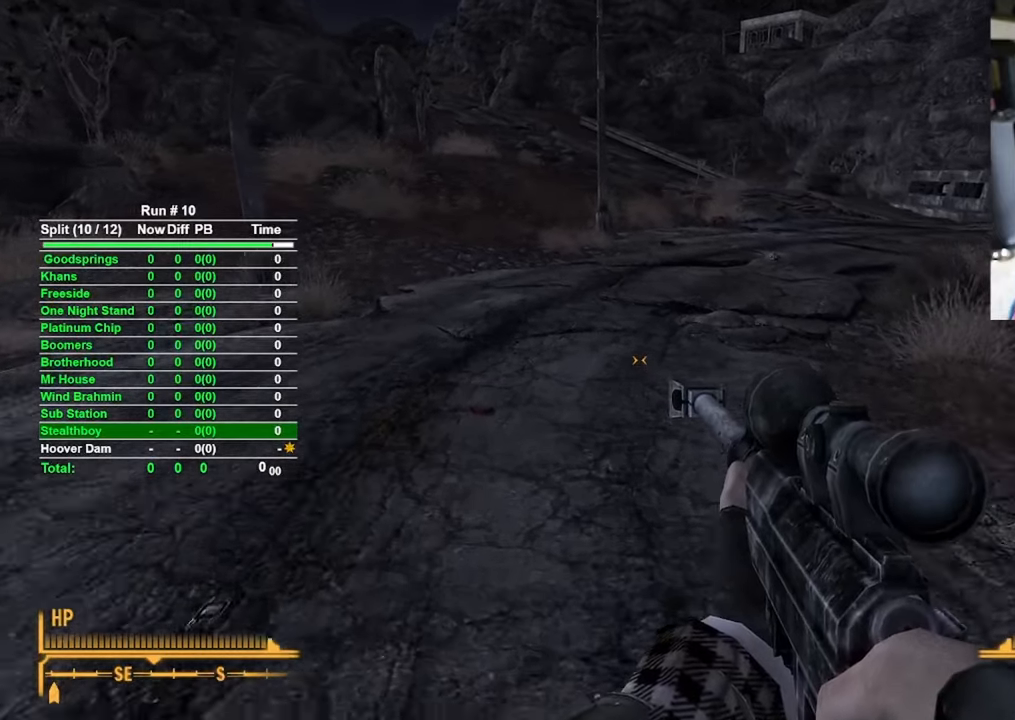
{"keys": ["w"], "mouse": [], "events": []}
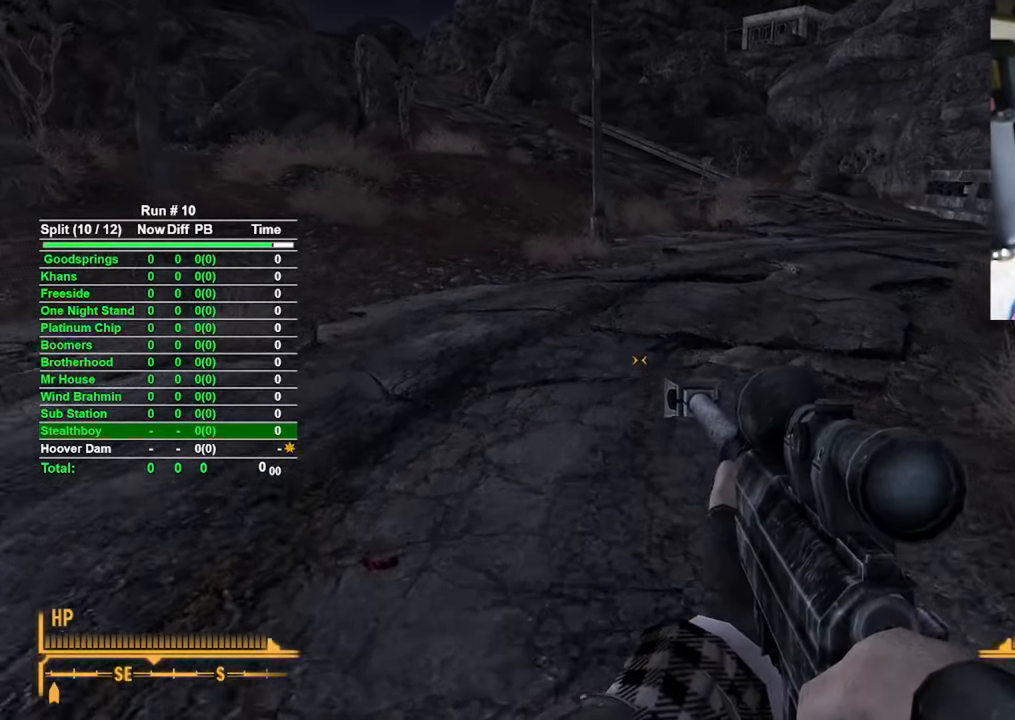
{"keys": ["w"], "mouse": [], "events": [[283, "a", "down"], [433, "a", "up"]]}
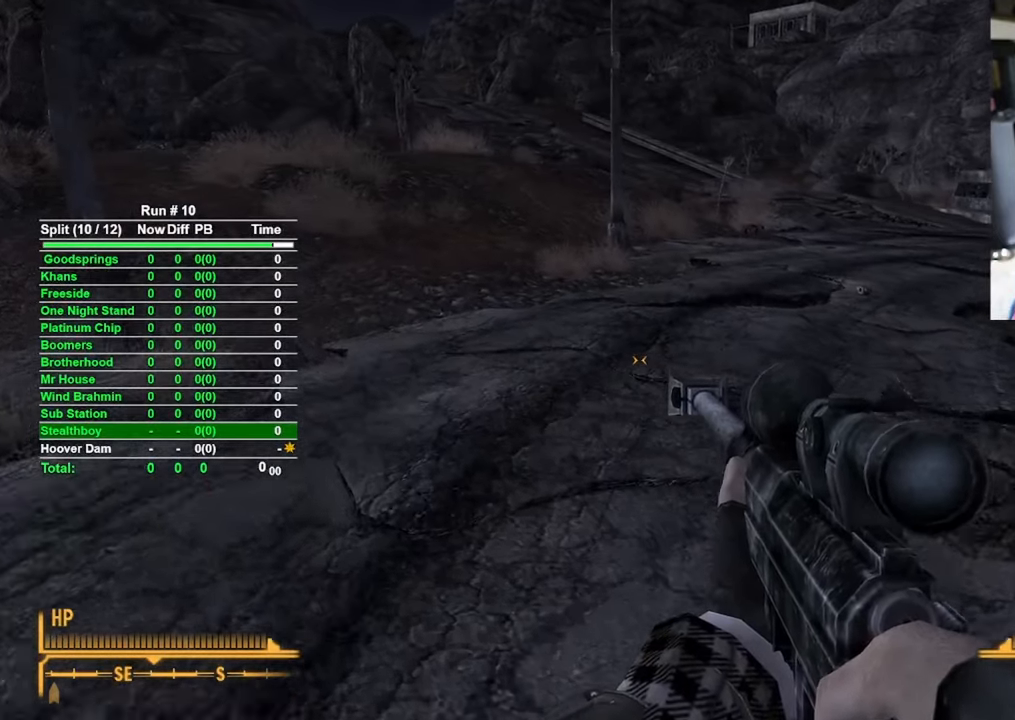
{"keys": ["w"], "mouse": [], "events": []}
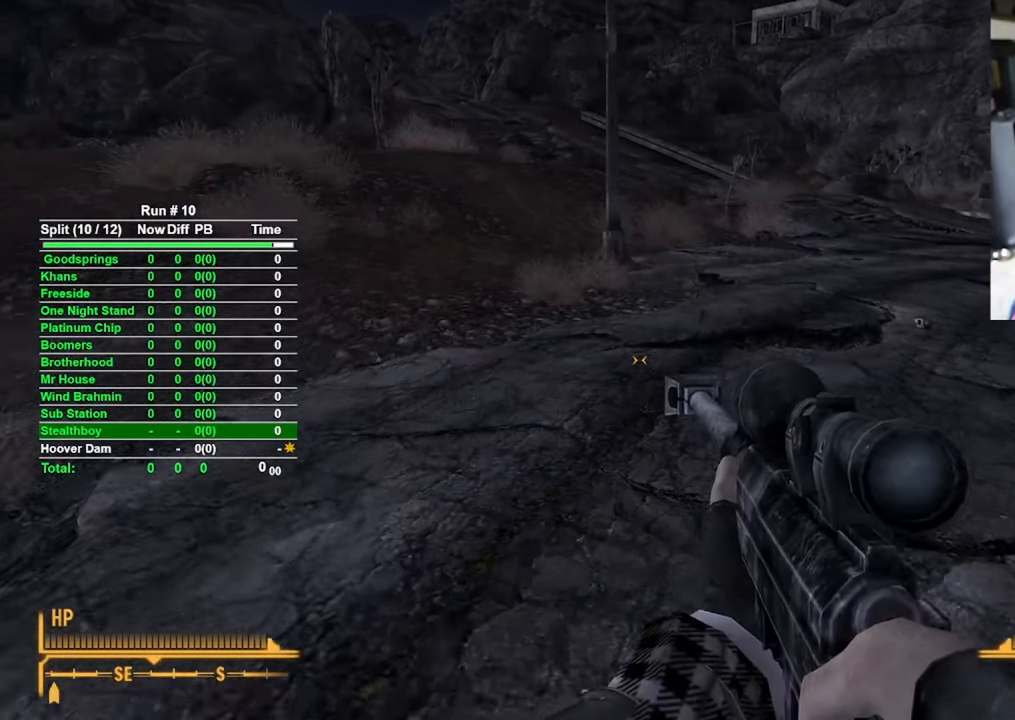
{"keys": ["w"], "mouse": [], "events": [[33, "a", "down"], [166, "a", "up"]]}
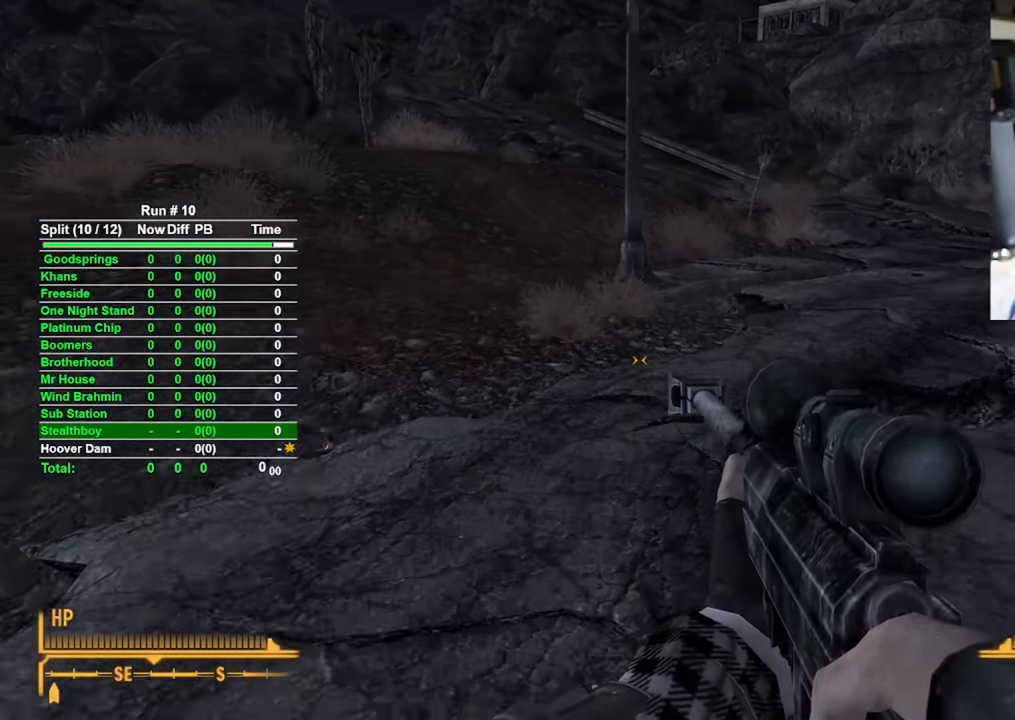
{"keys": ["w"], "mouse": [], "events": []}
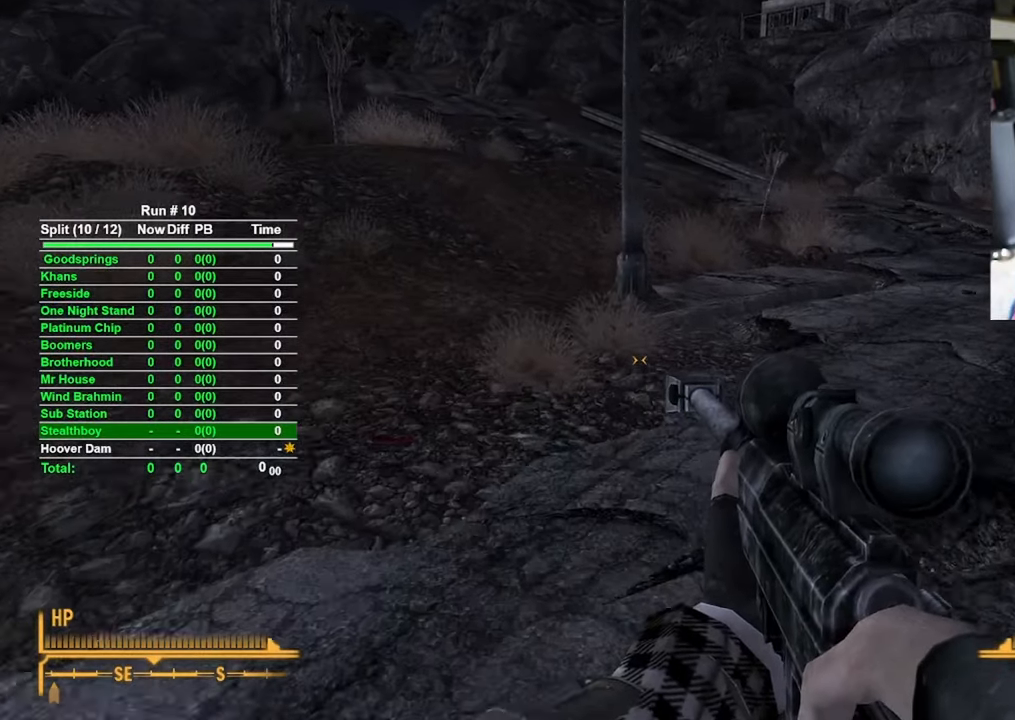
{"keys": ["w"], "mouse": [], "events": []}
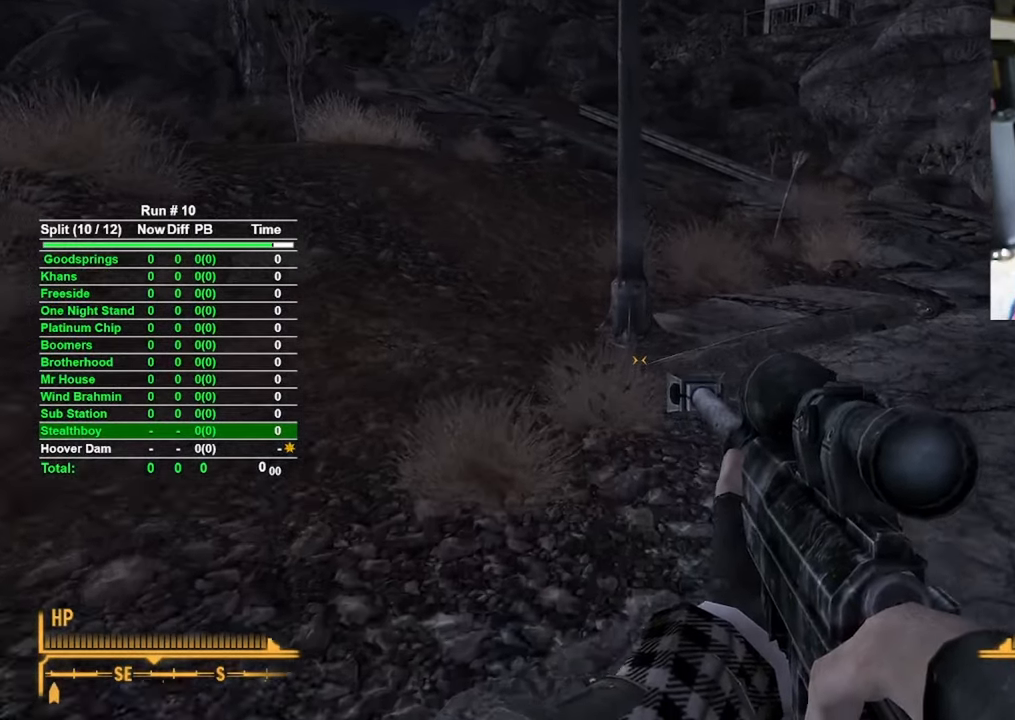
{"keys": ["w"], "mouse": [], "events": []}
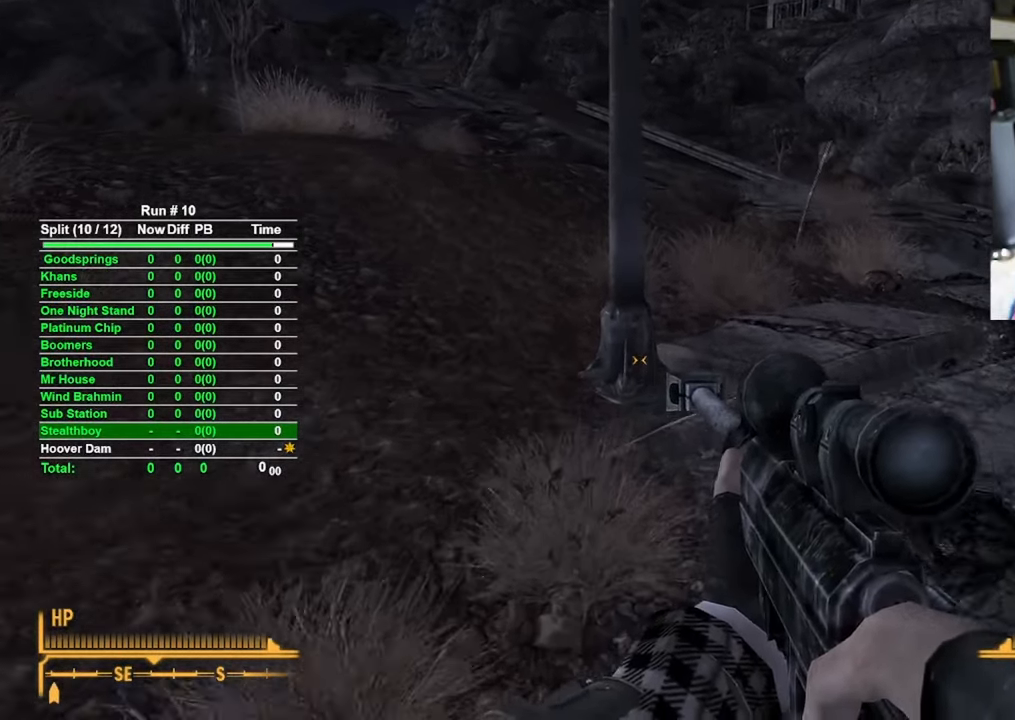
{"keys": ["w"], "mouse": [], "events": []}
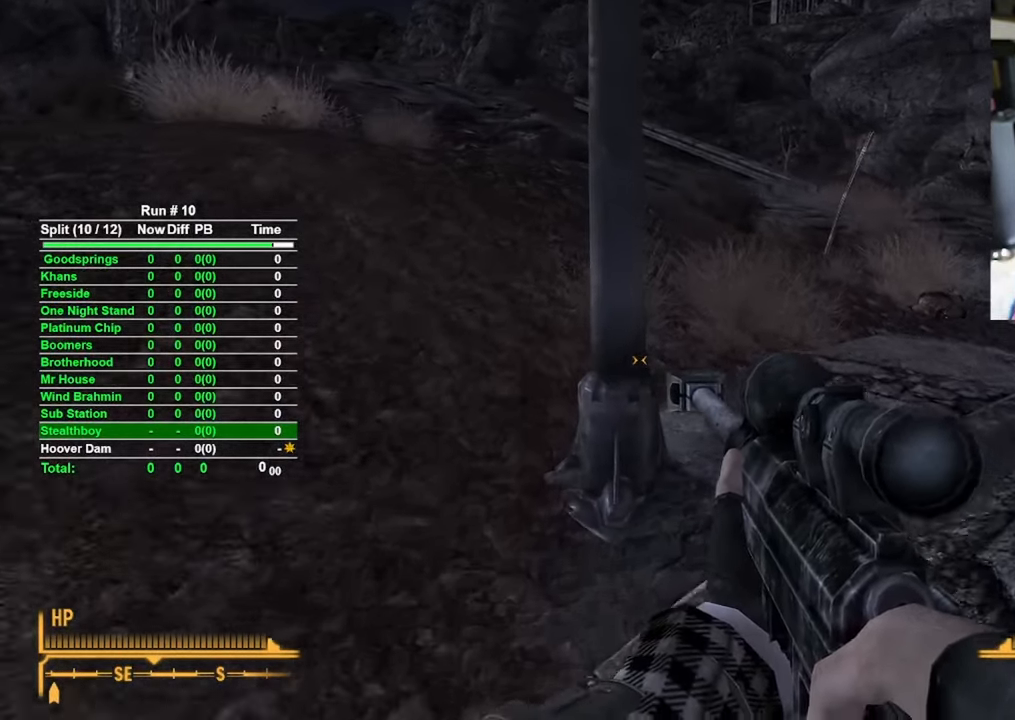
{"keys": ["d", "w"], "mouse": [], "events": [[483, "d", "down"]]}
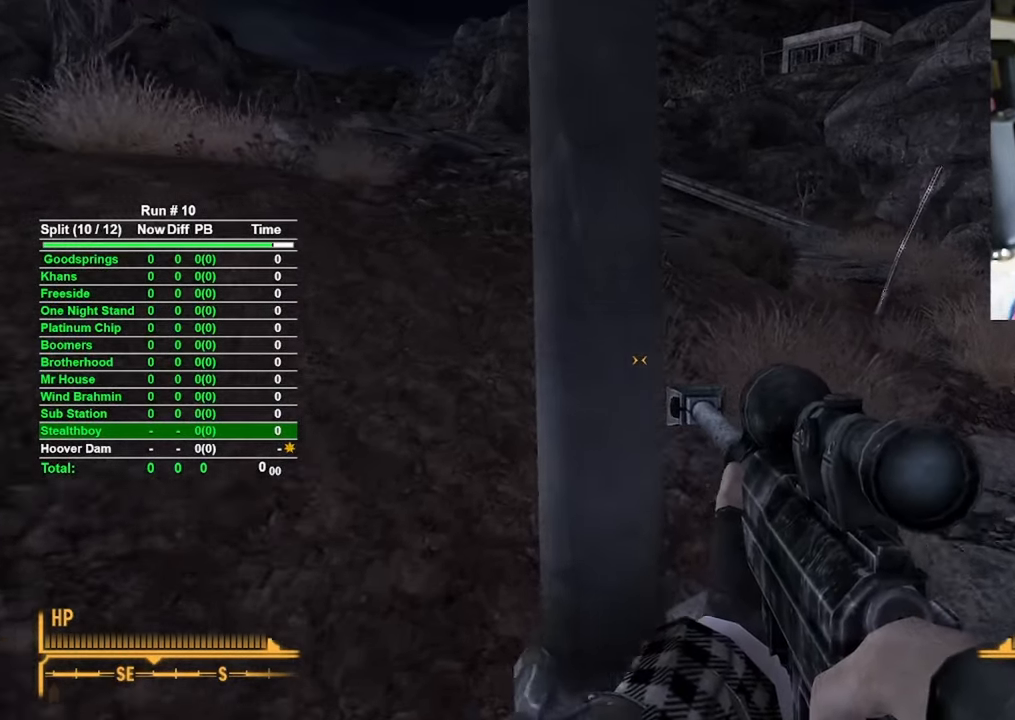
{"keys": ["w"], "mouse": [], "events": [[216, "d", "up"]]}
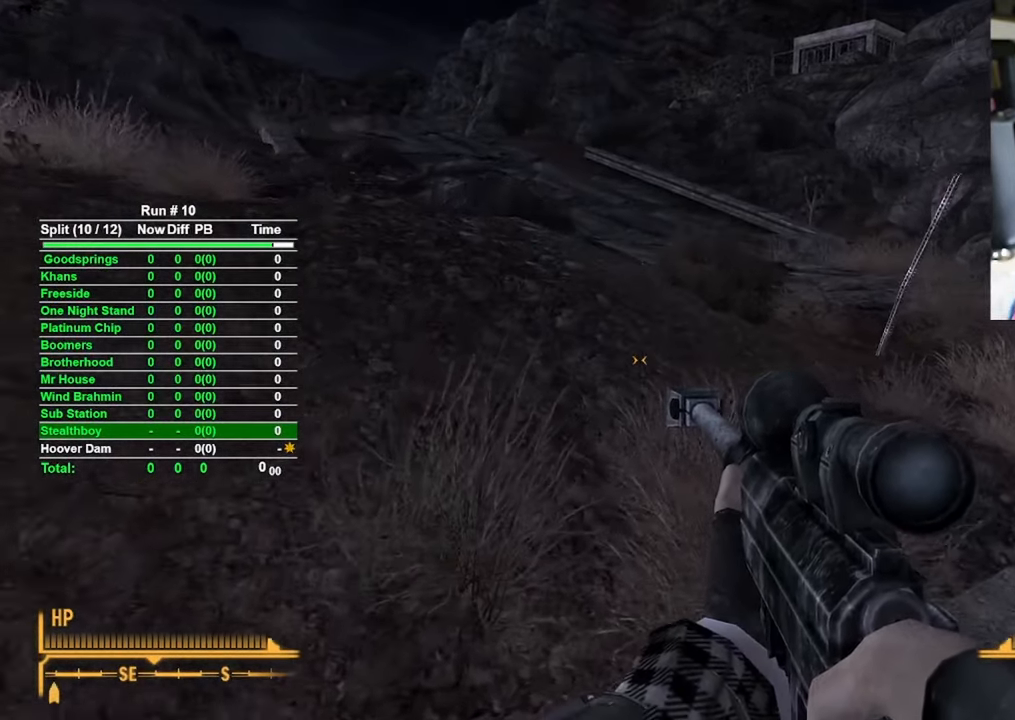
{"keys": ["w"], "mouse": [], "events": []}
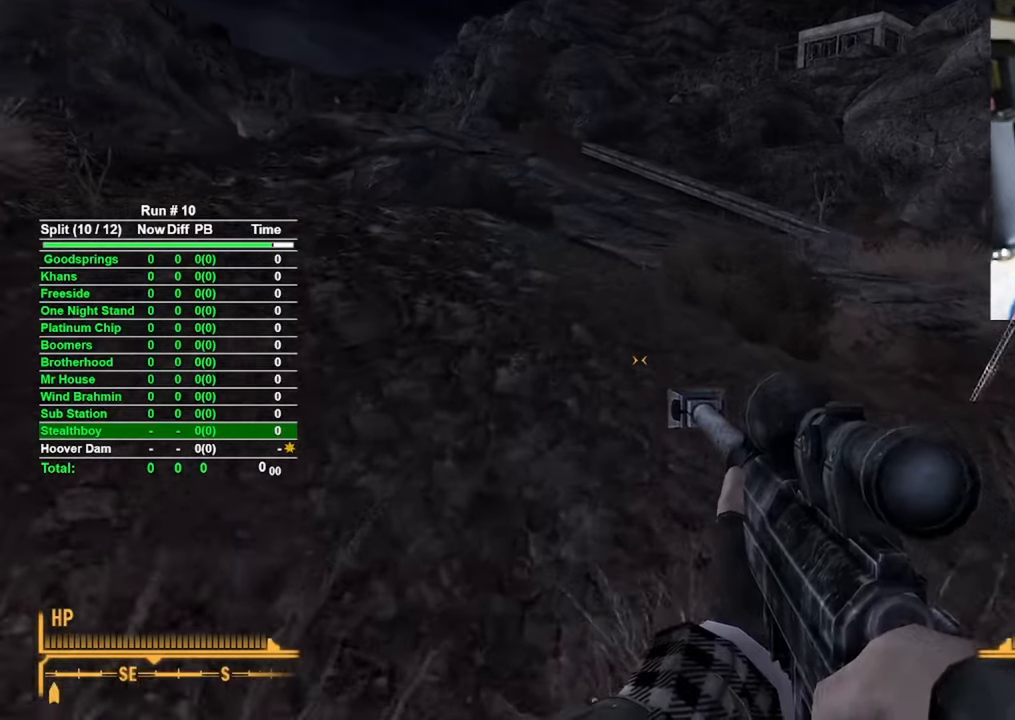
{"keys": ["w"], "mouse": [], "events": []}
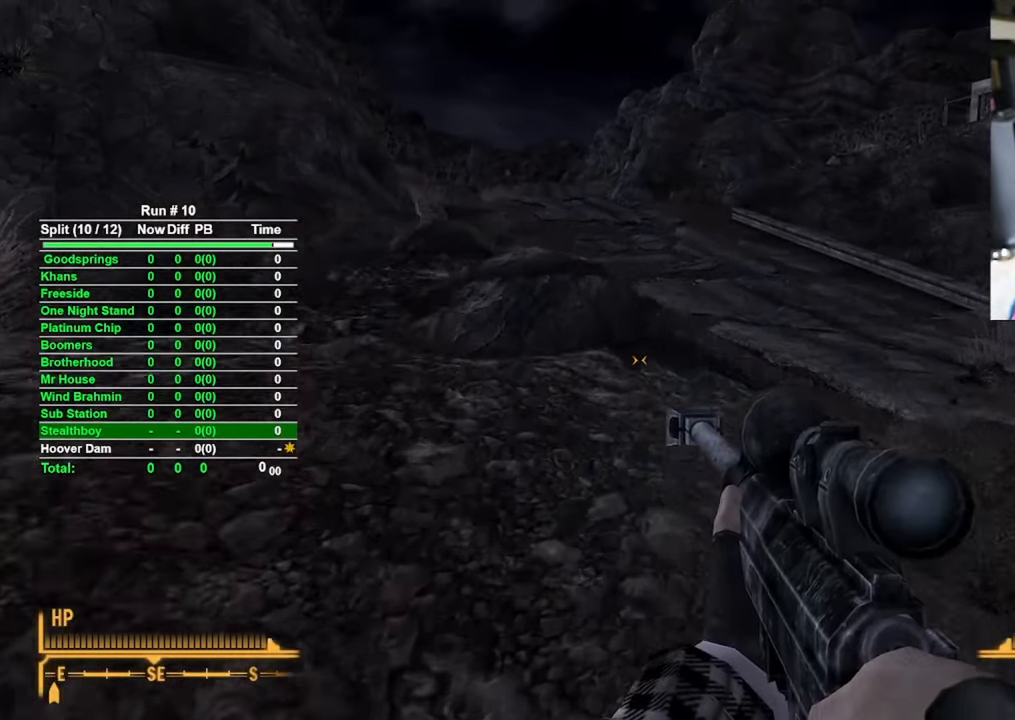
{"keys": ["w"], "mouse": [], "events": []}
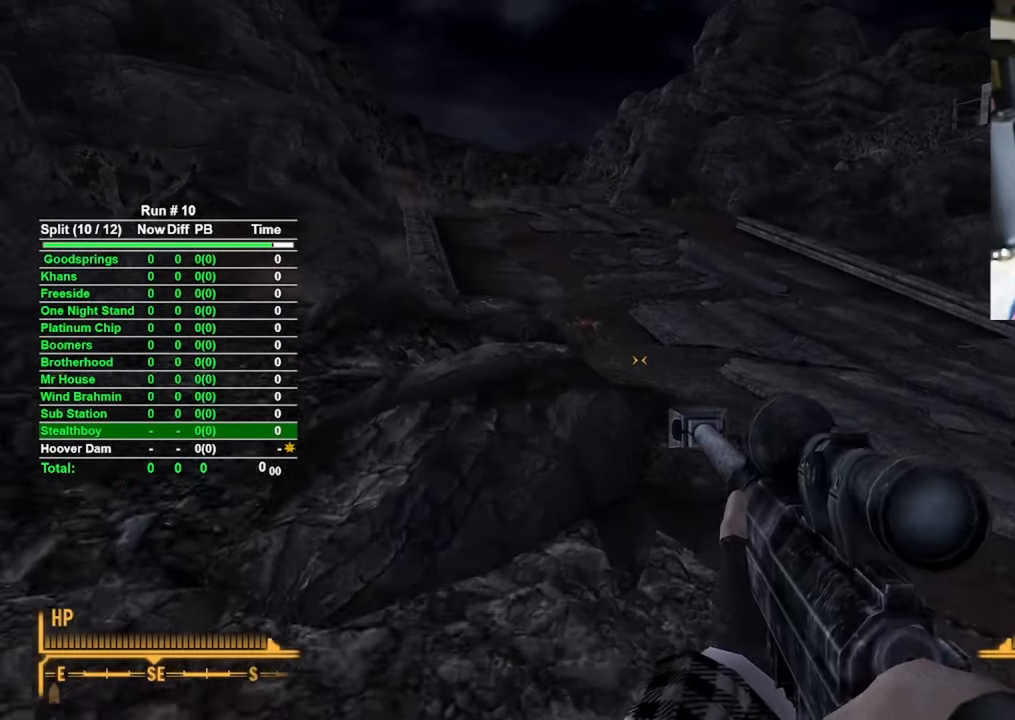
{"keys": ["w"], "mouse": [], "events": []}
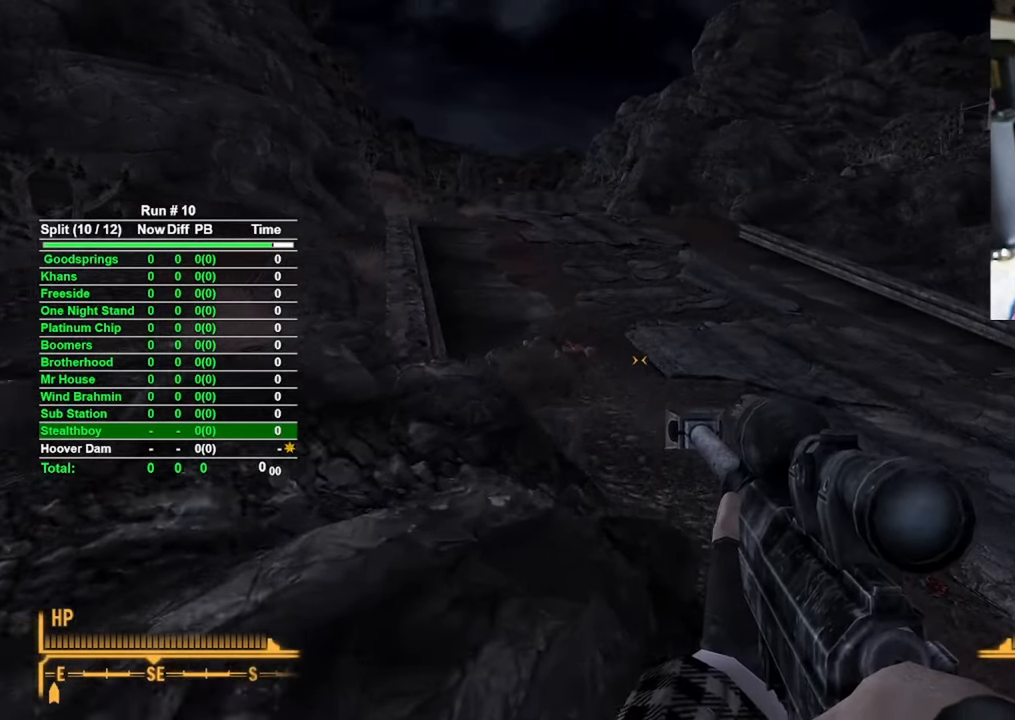
{"keys": ["w"], "mouse": [], "events": []}
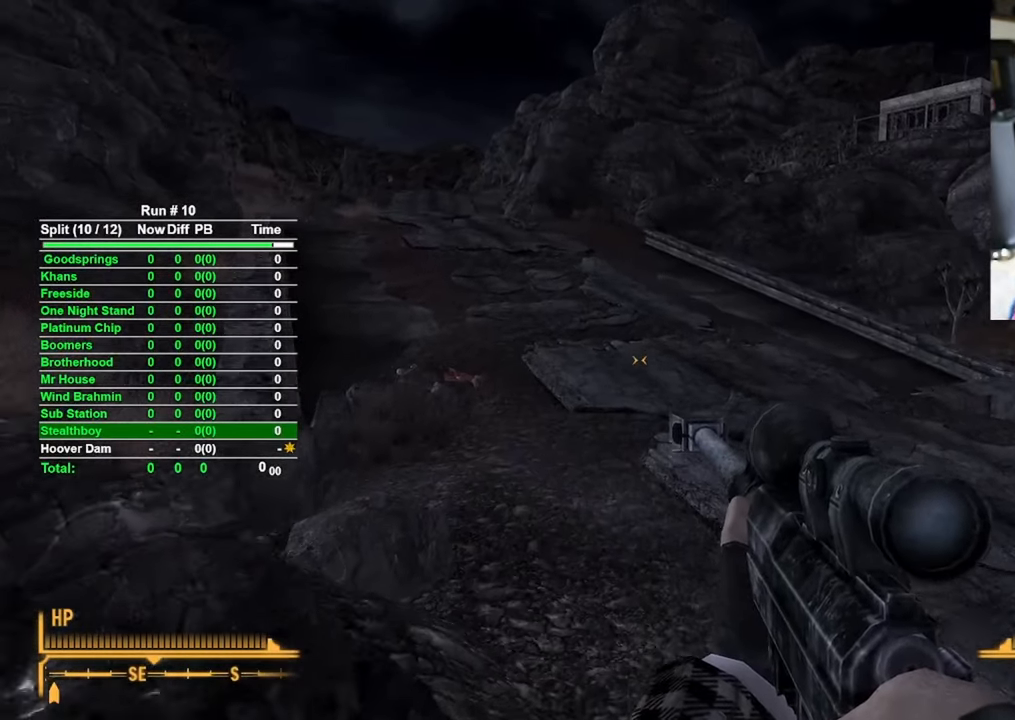
{"keys": ["w"], "mouse": [], "events": []}
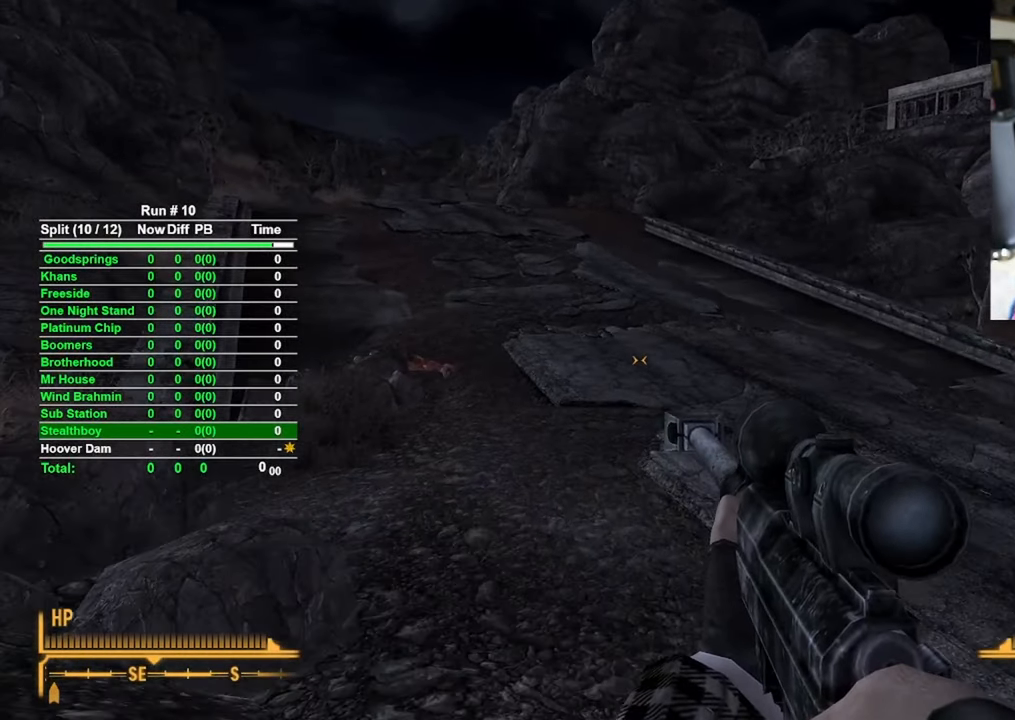
{"keys": ["w"], "mouse": [], "events": []}
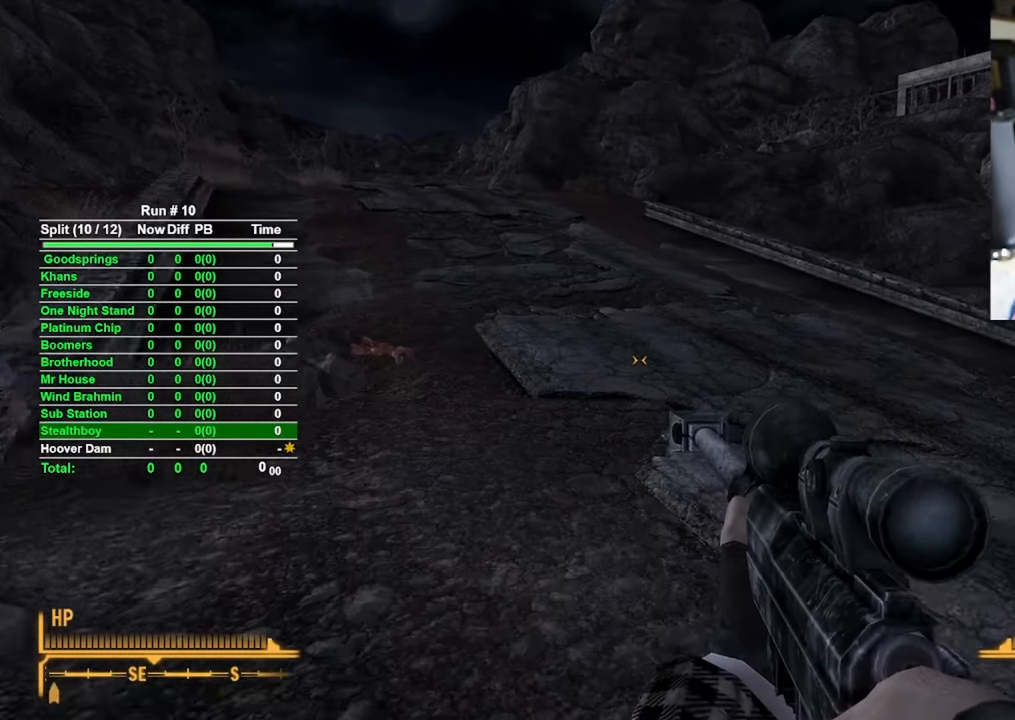
{"keys": ["w"], "mouse": [], "events": []}
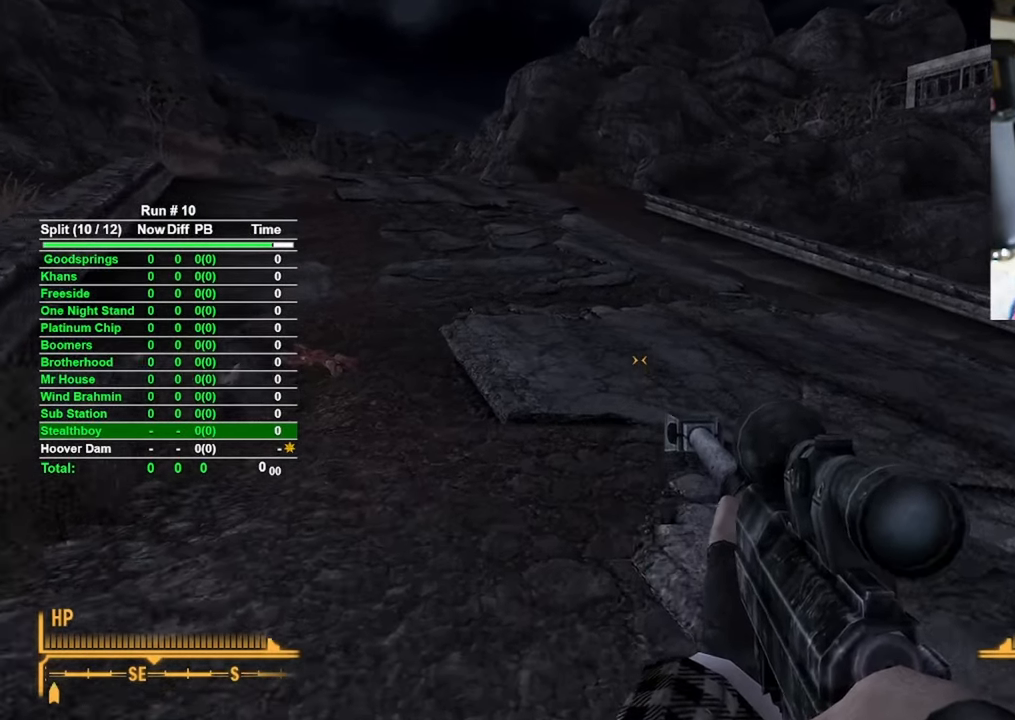
{"keys": ["w"], "mouse": [], "events": []}
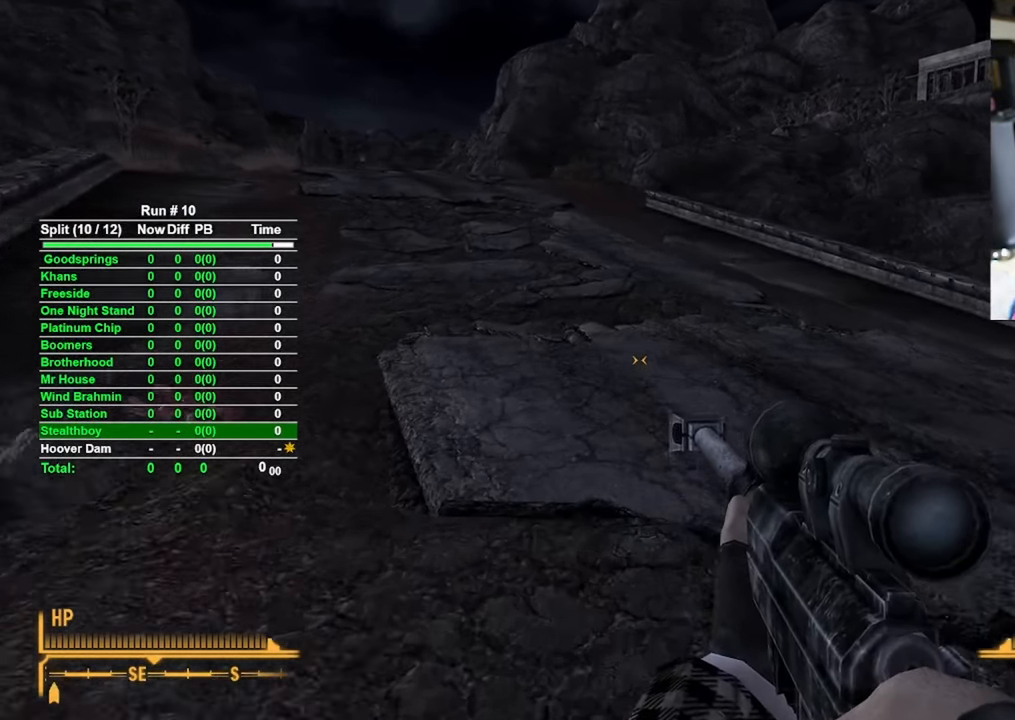
{"keys": ["w"], "mouse": [], "events": []}
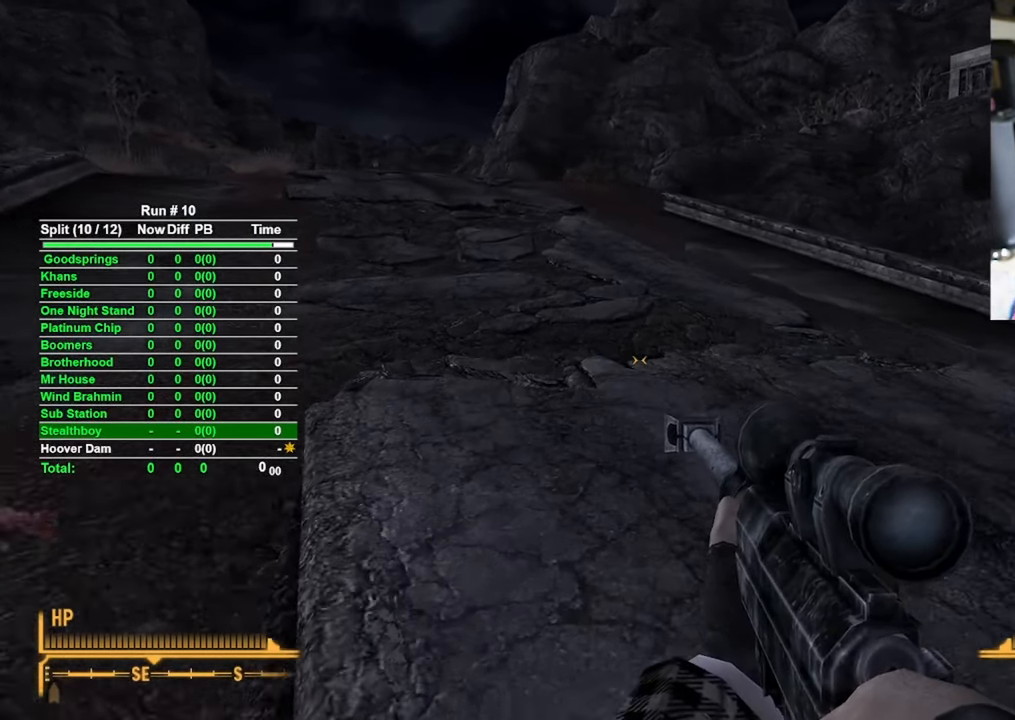
{"keys": ["w"], "mouse": [], "events": []}
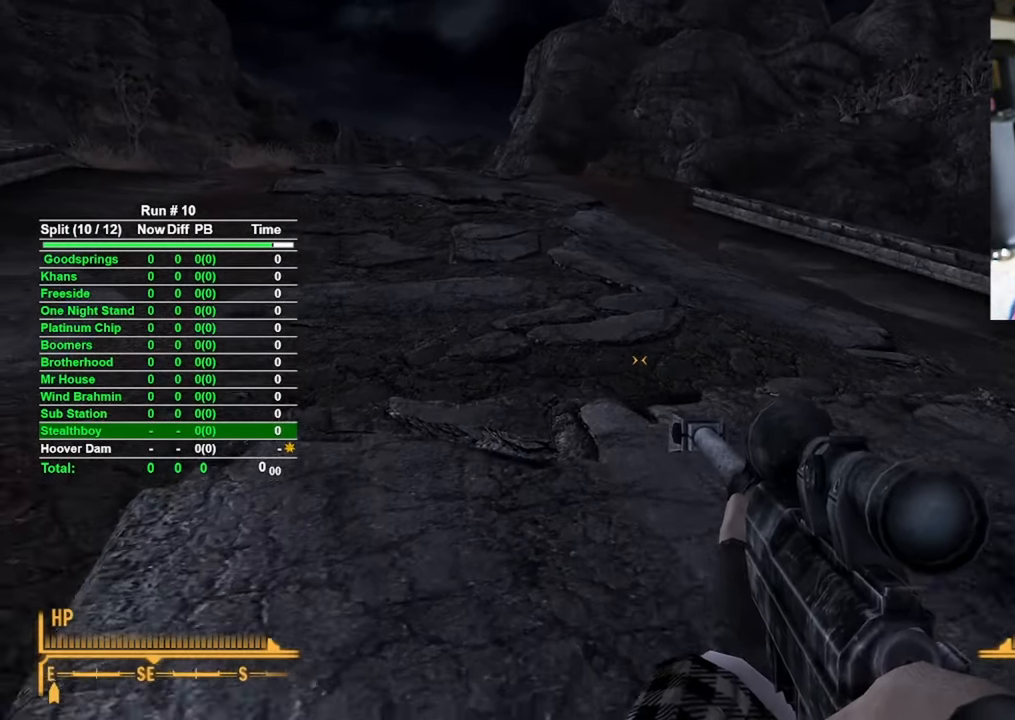
{"keys": ["w"], "mouse": [], "events": []}
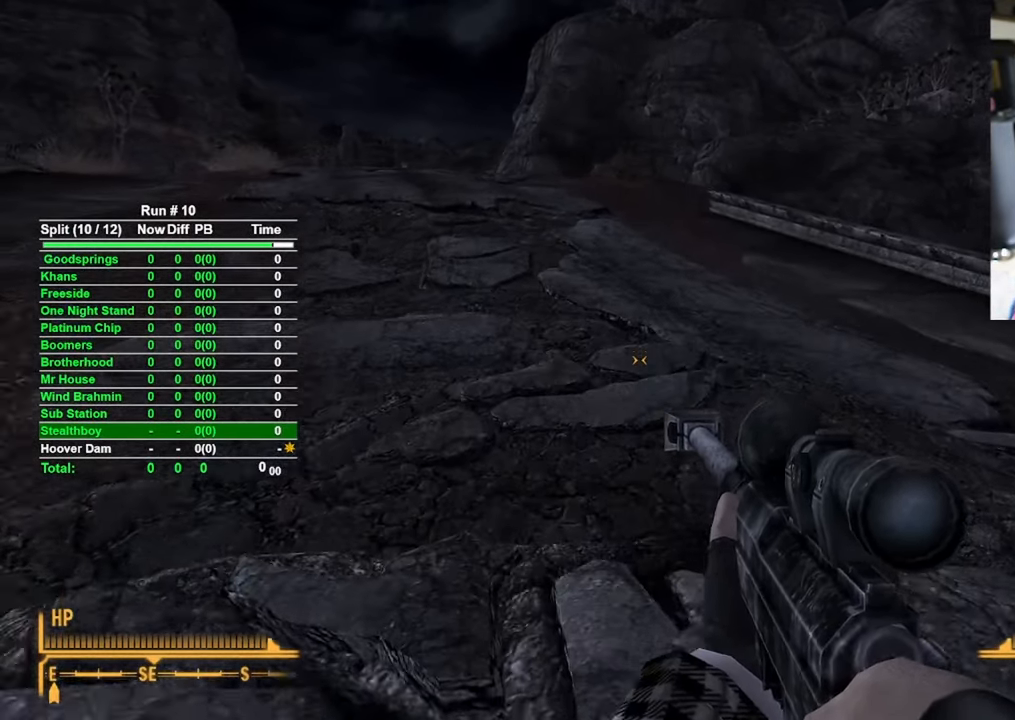
{"keys": ["w"], "mouse": [], "events": []}
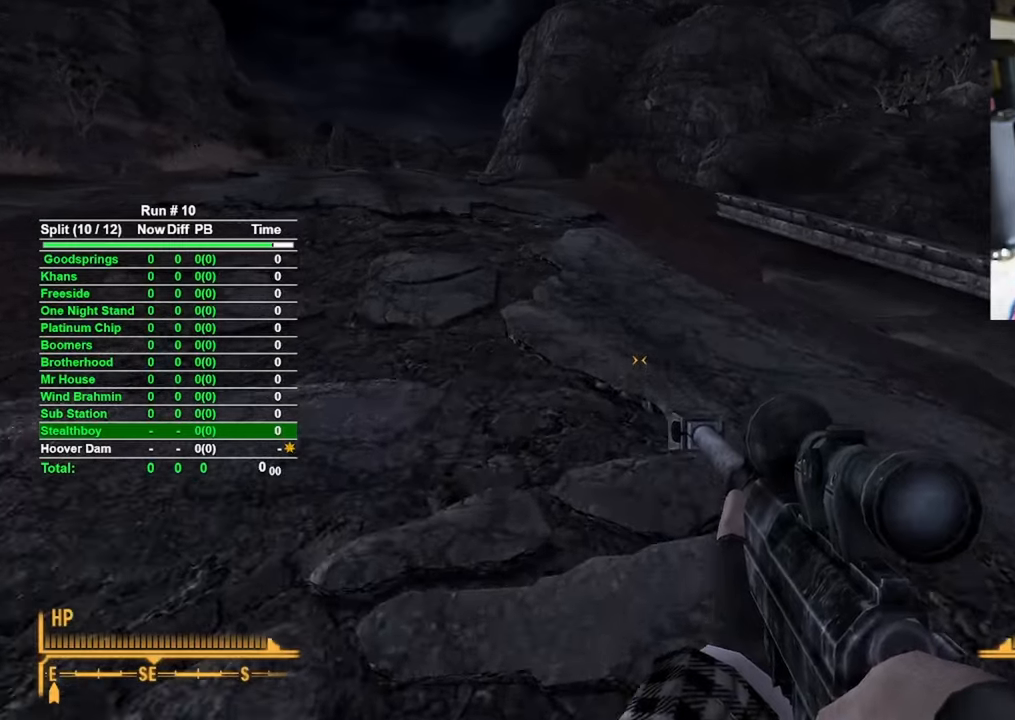
{"keys": ["a", "w"], "mouse": [], "events": [[483, "a", "down"]]}
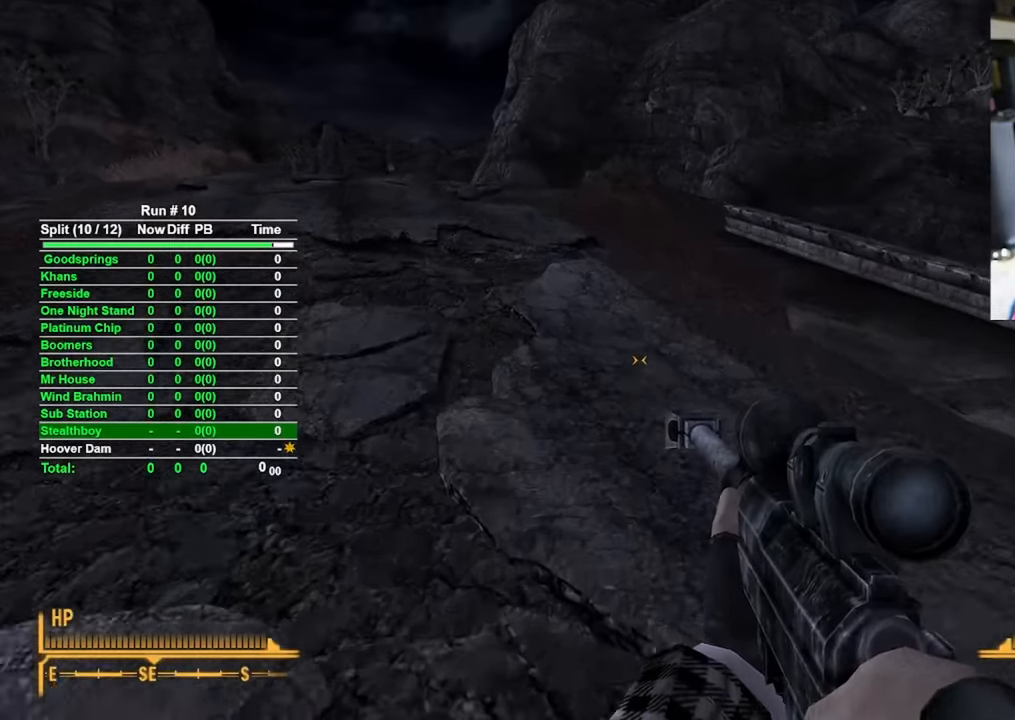
{"keys": ["w"], "mouse": [], "events": [[500, "a", "up"]]}
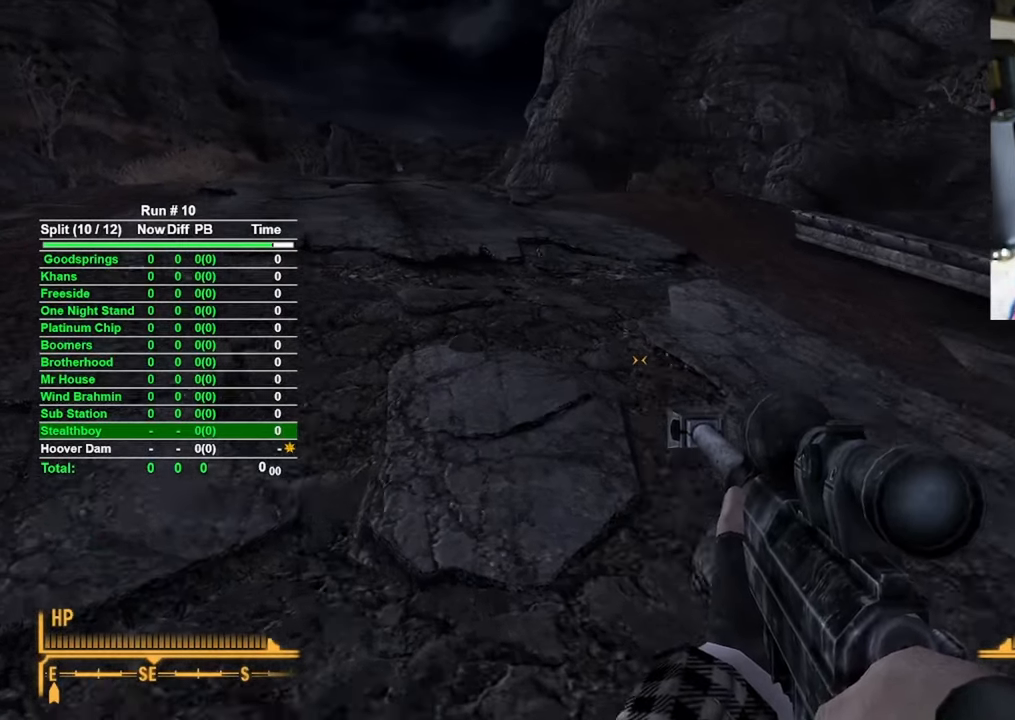
{"keys": ["a", "w"], "mouse": [], "events": [[366, "a", "down"]]}
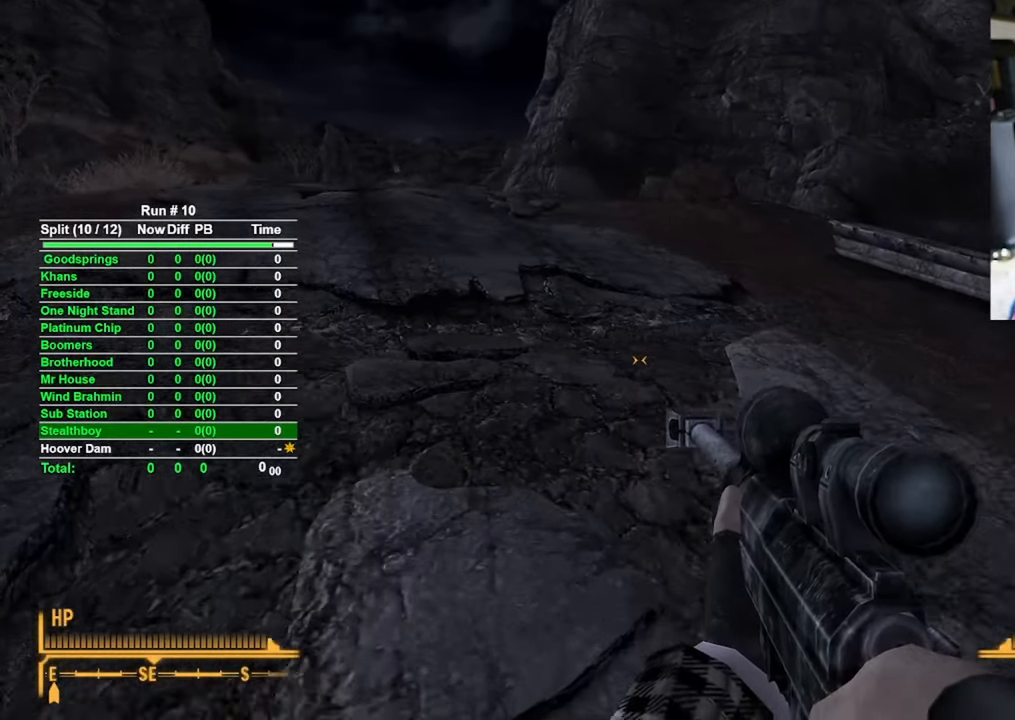
{"keys": ["a", "w"], "mouse": [], "events": [[150, "a", "up"], [433, "a", "down"]]}
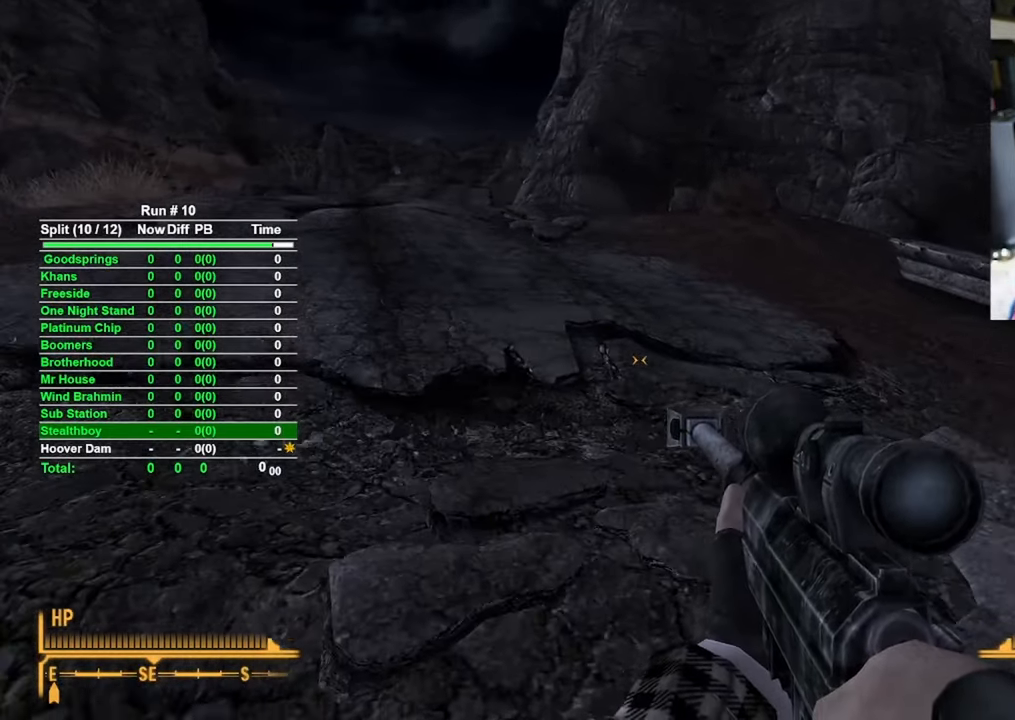
{"keys": ["w"], "mouse": [], "events": [[250, "a", "up"]]}